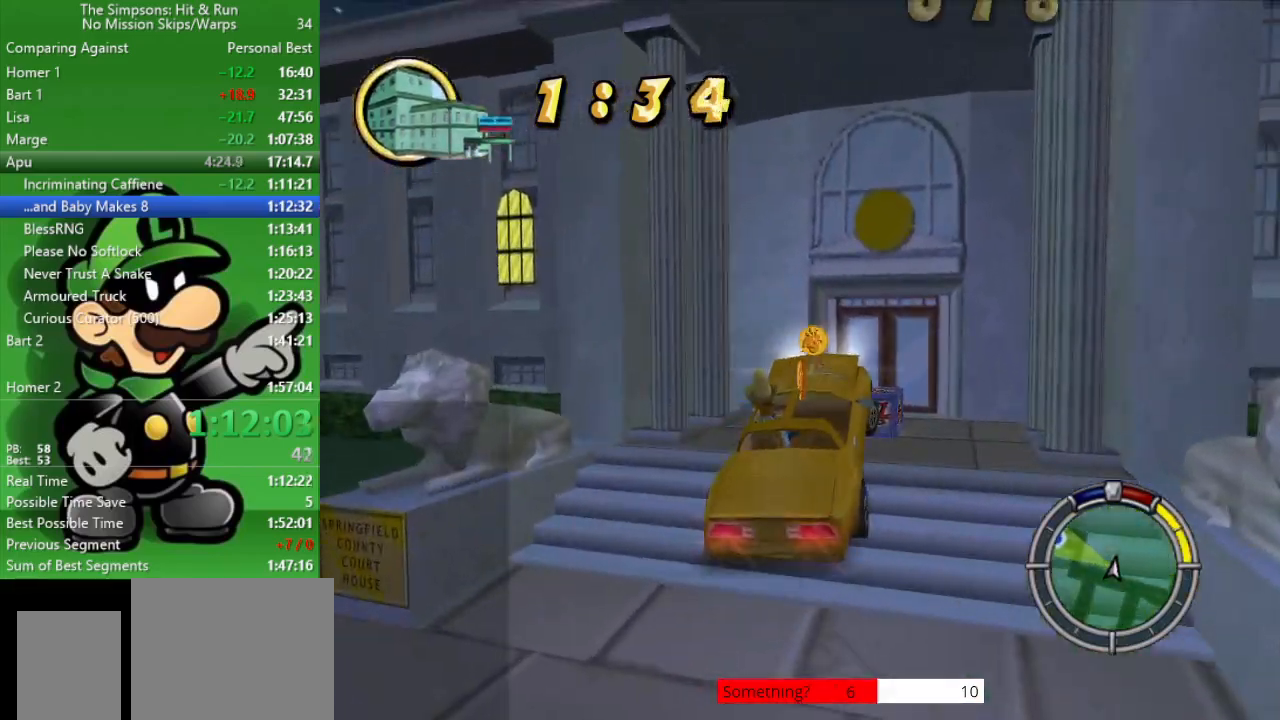
Gameplay with a controller (PlayStation layout); each line is a JSON object with the inputs held at the frame after it. "events" lists button and stick changes between this image and that frame as [ms after this image, input, new state], when the widget could be followed in between.
{"buttons": ["L2"], "left_stick": "right", "right_stick": "center", "events": [[250, "L2", "down"], [317, "left_stick", "right"]]}
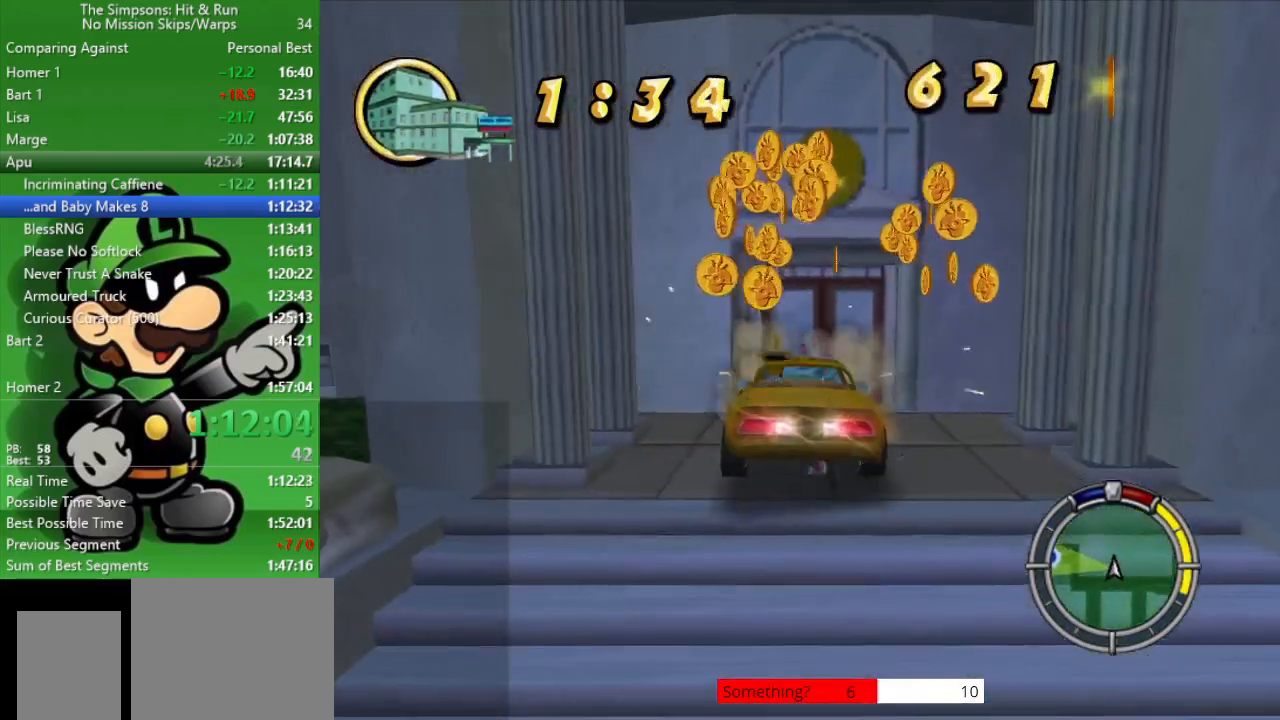
{"buttons": ["L2"], "left_stick": "right", "right_stick": "center", "events": []}
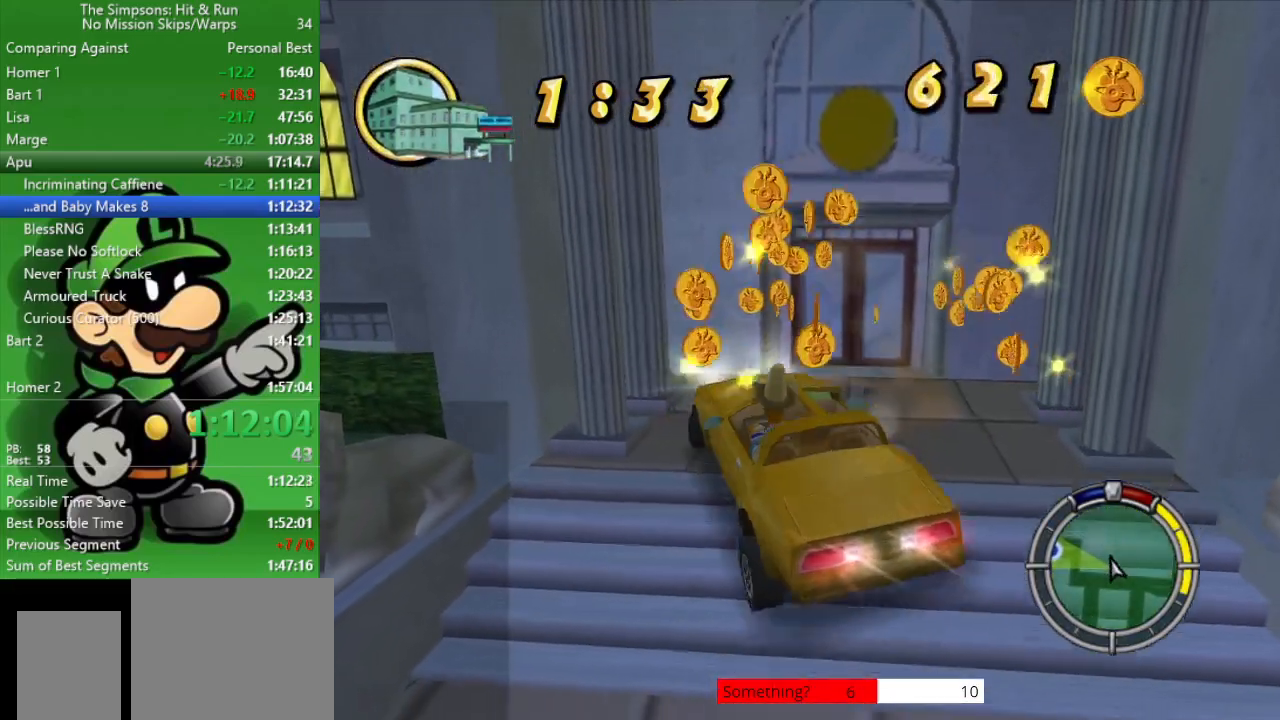
{"buttons": ["CROSS", "L2"], "left_stick": "right", "right_stick": "center", "events": [[433, "CROSS", "down"]]}
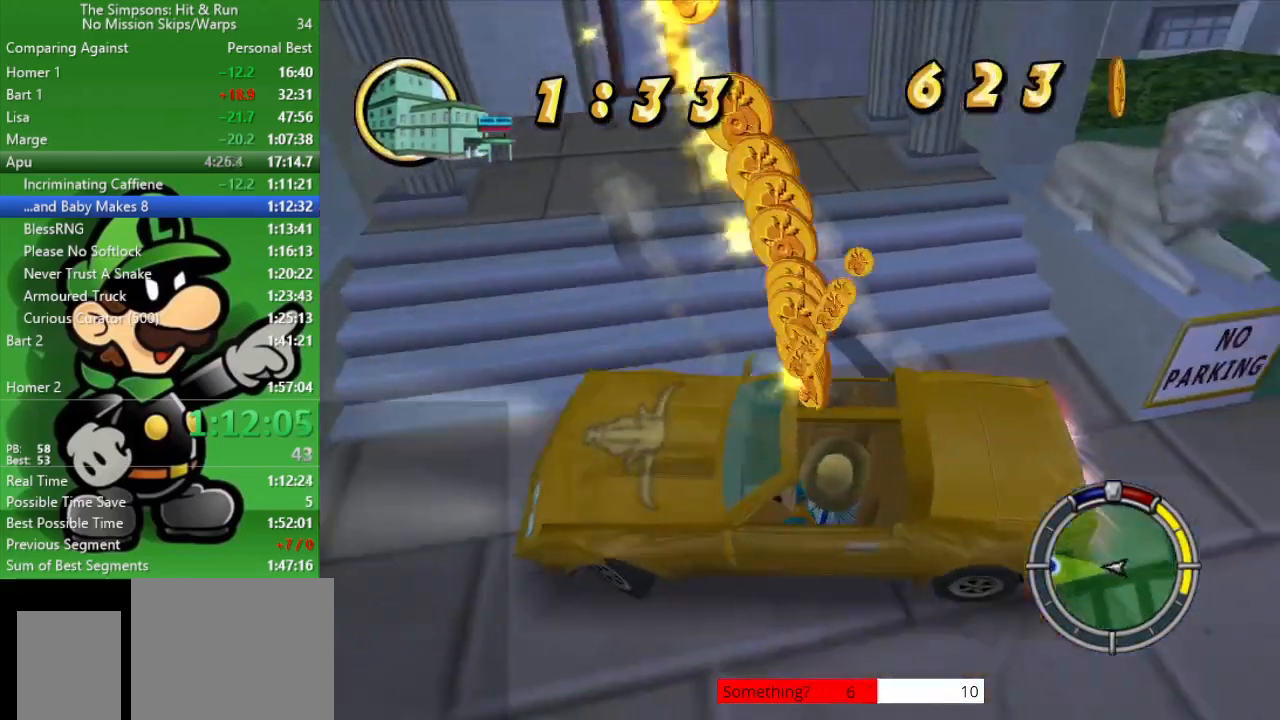
{"buttons": ["CIRCLE"], "left_stick": "center", "right_stick": "center", "events": [[17, "left_stick", "center"], [33, "L2", "up"], [83, "CIRCLE", "down"], [100, "CROSS", "up"]]}
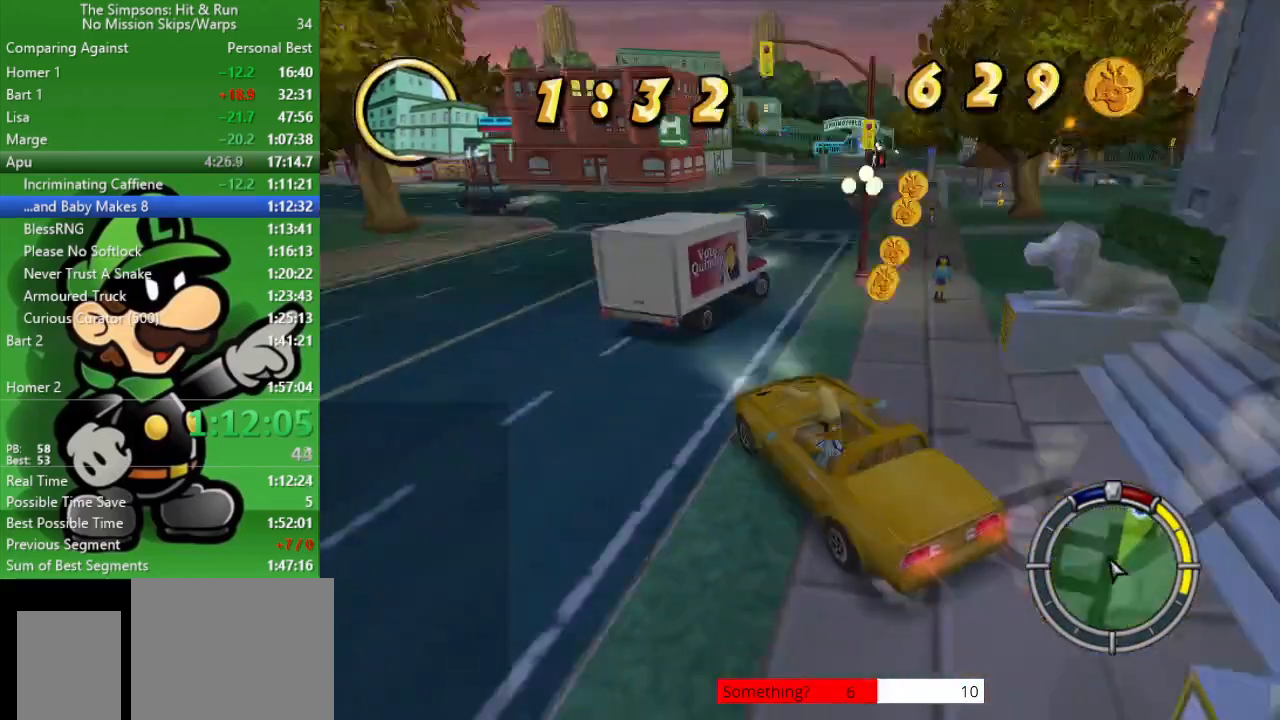
{"buttons": ["CIRCLE"], "left_stick": "center", "right_stick": "center", "events": [[50, "left_stick", "right"], [350, "left_stick", "center"]]}
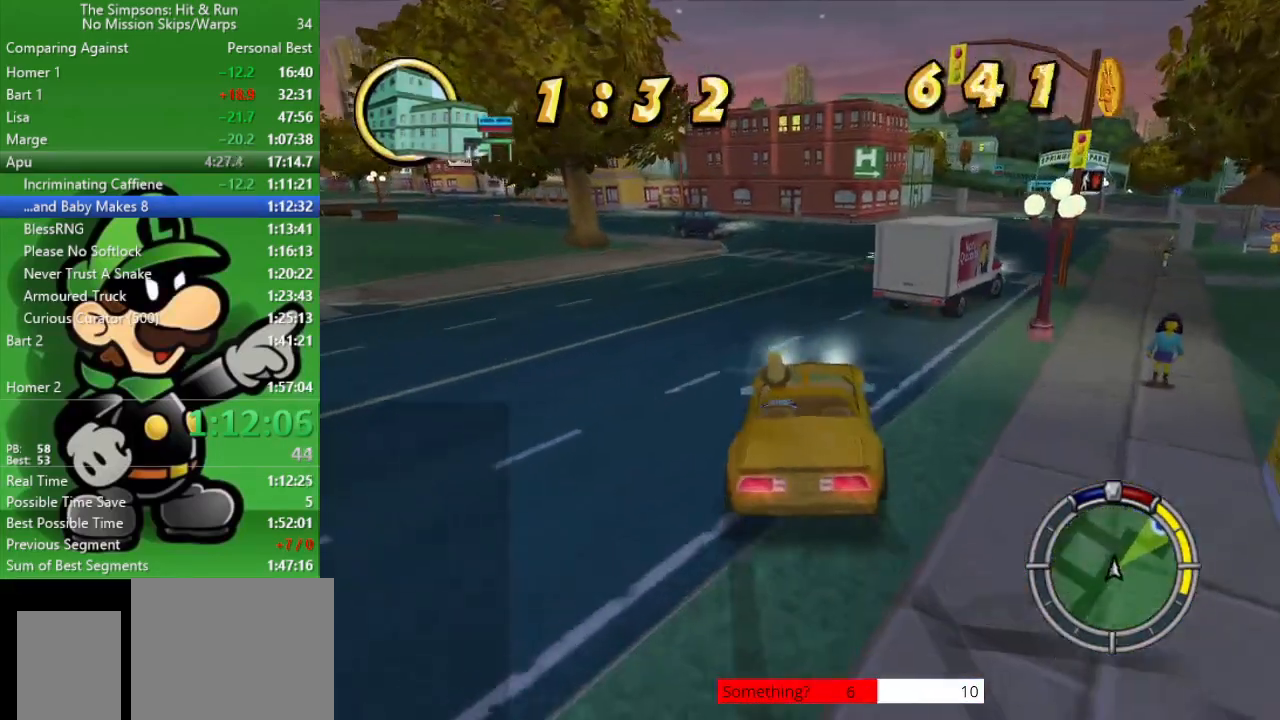
{"buttons": ["CIRCLE"], "left_stick": "right", "right_stick": "center", "events": [[33, "left_stick", "up-left"], [167, "left_stick", "center"], [217, "left_stick", "right"]]}
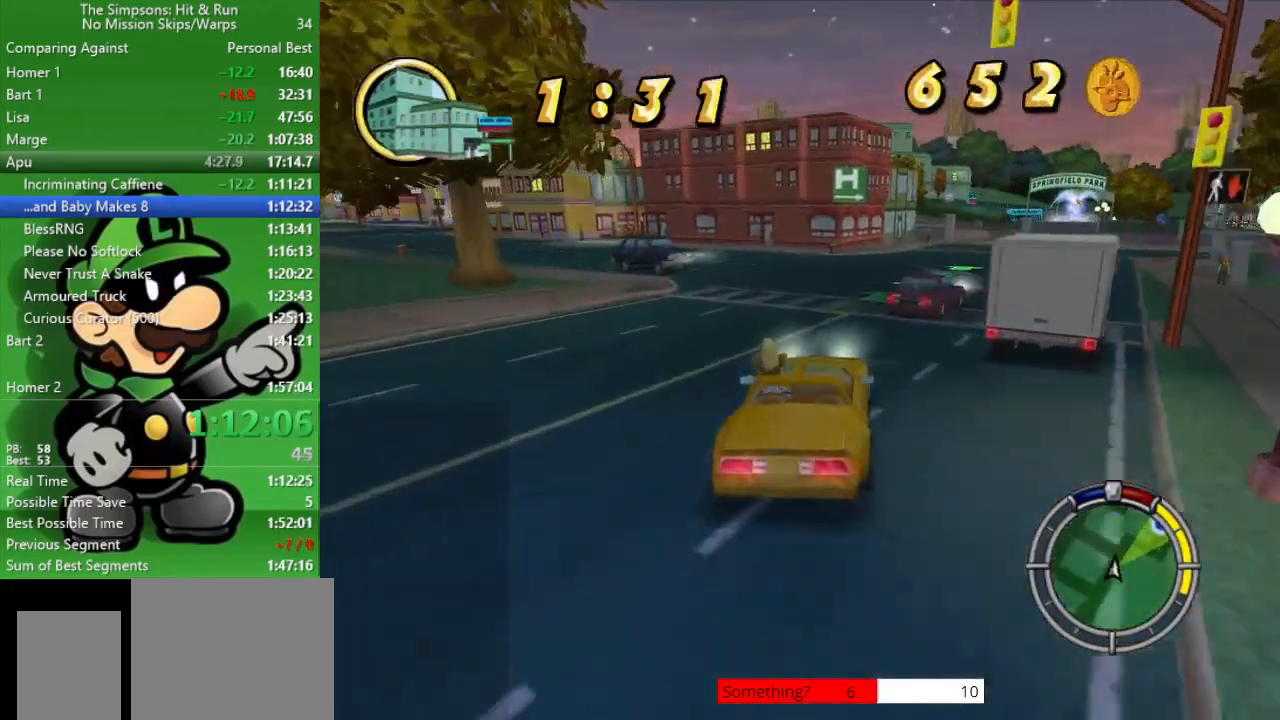
{"buttons": ["CIRCLE"], "left_stick": "center", "right_stick": "center", "events": [[17, "left_stick", "center"]]}
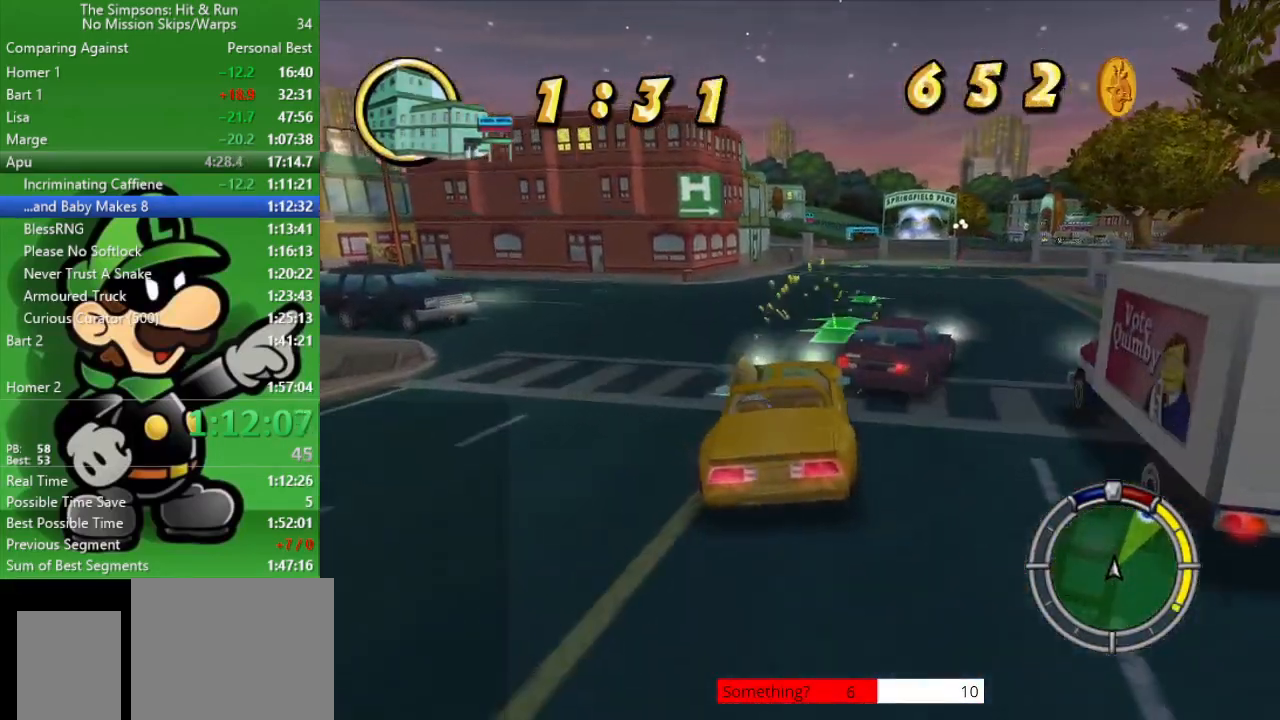
{"buttons": ["CIRCLE"], "left_stick": "down-right", "right_stick": "center", "events": [[317, "left_stick", "down-right"]]}
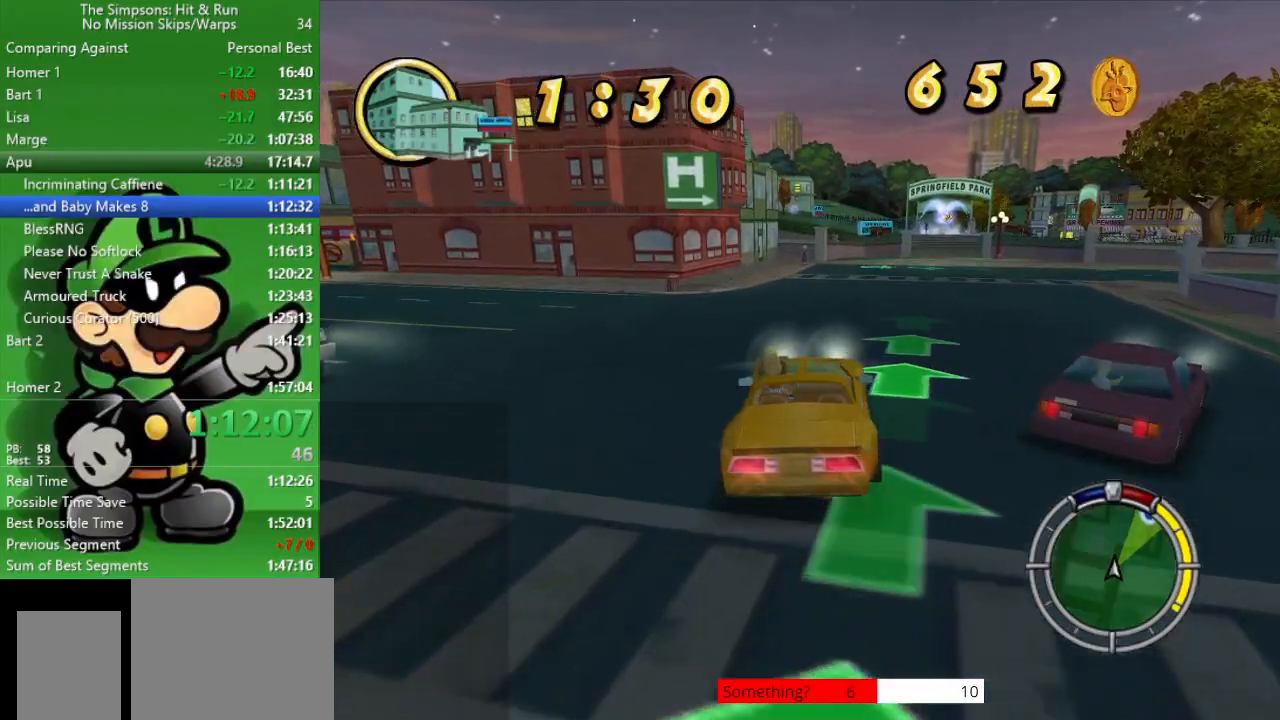
{"buttons": ["CIRCLE"], "left_stick": "center", "right_stick": "center", "events": [[133, "left_stick", "center"]]}
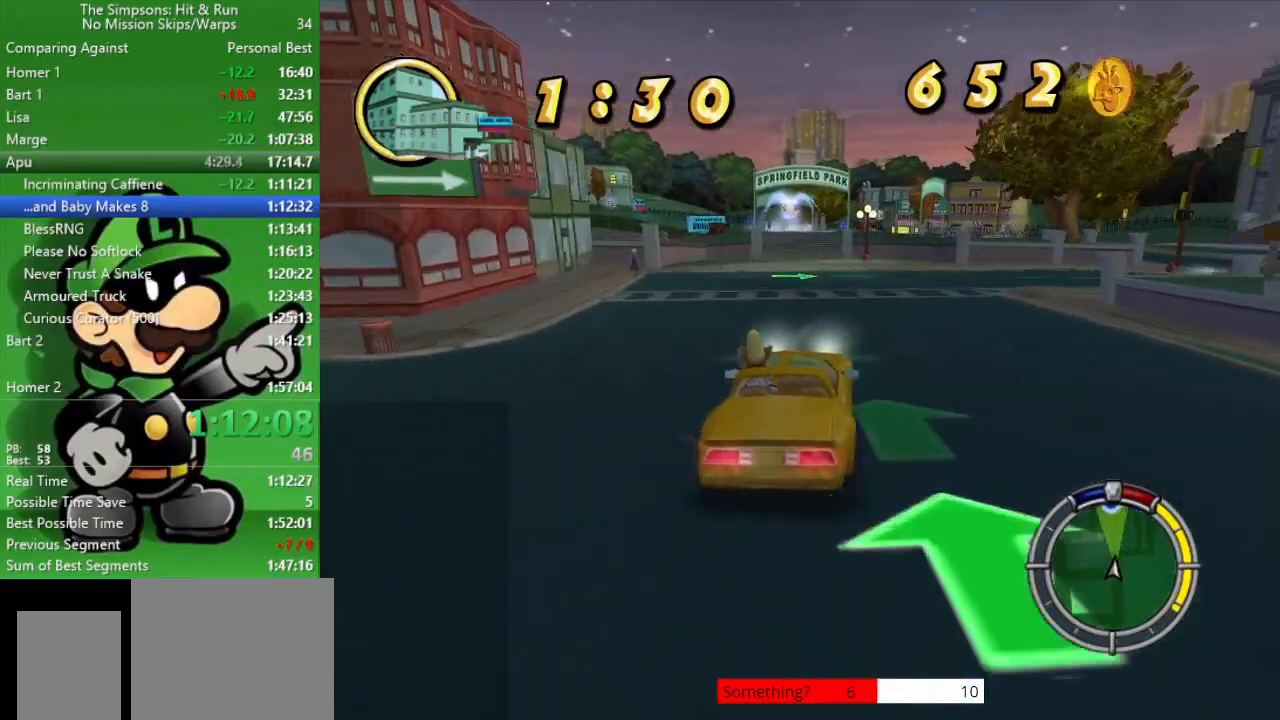
{"buttons": ["CIRCLE"], "left_stick": "center", "right_stick": "center", "events": [[383, "left_stick", "left"], [500, "left_stick", "center"]]}
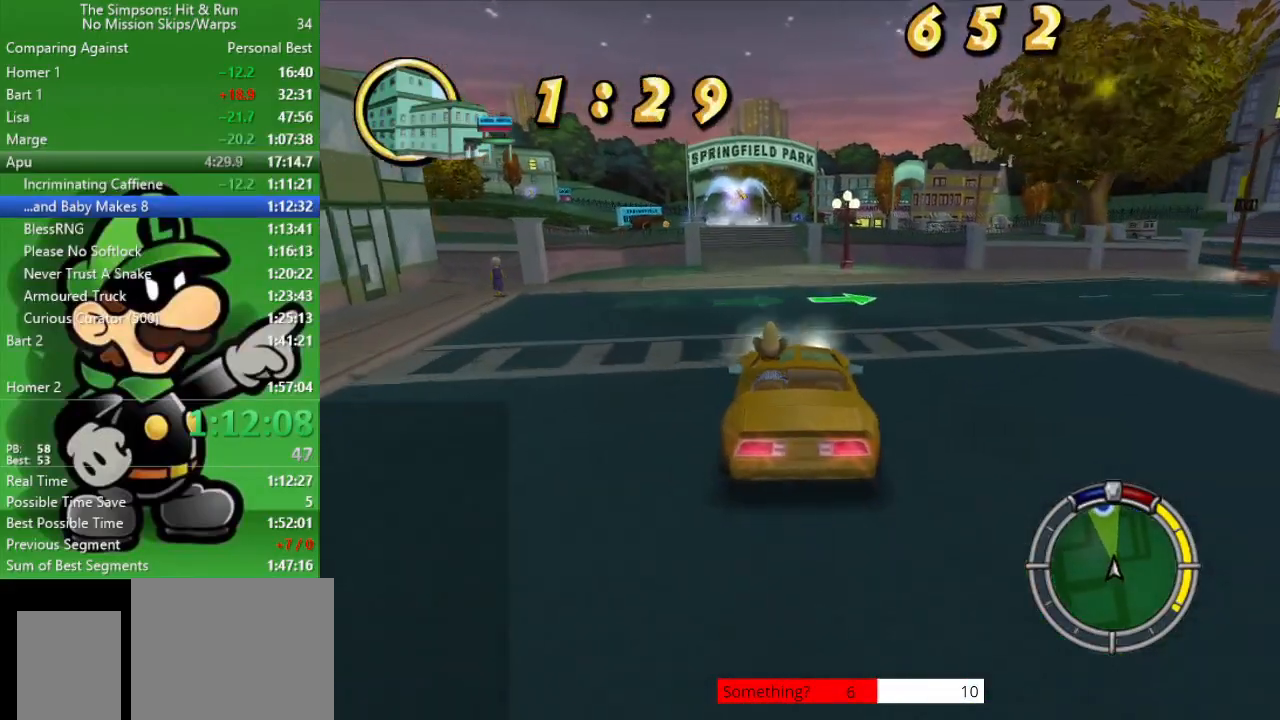
{"buttons": ["CIRCLE", "R1"], "left_stick": "center", "right_stick": "center", "events": [[117, "R1", "down"], [200, "R1", "up"], [300, "R1", "down"], [383, "R1", "up"], [483, "R1", "down"]]}
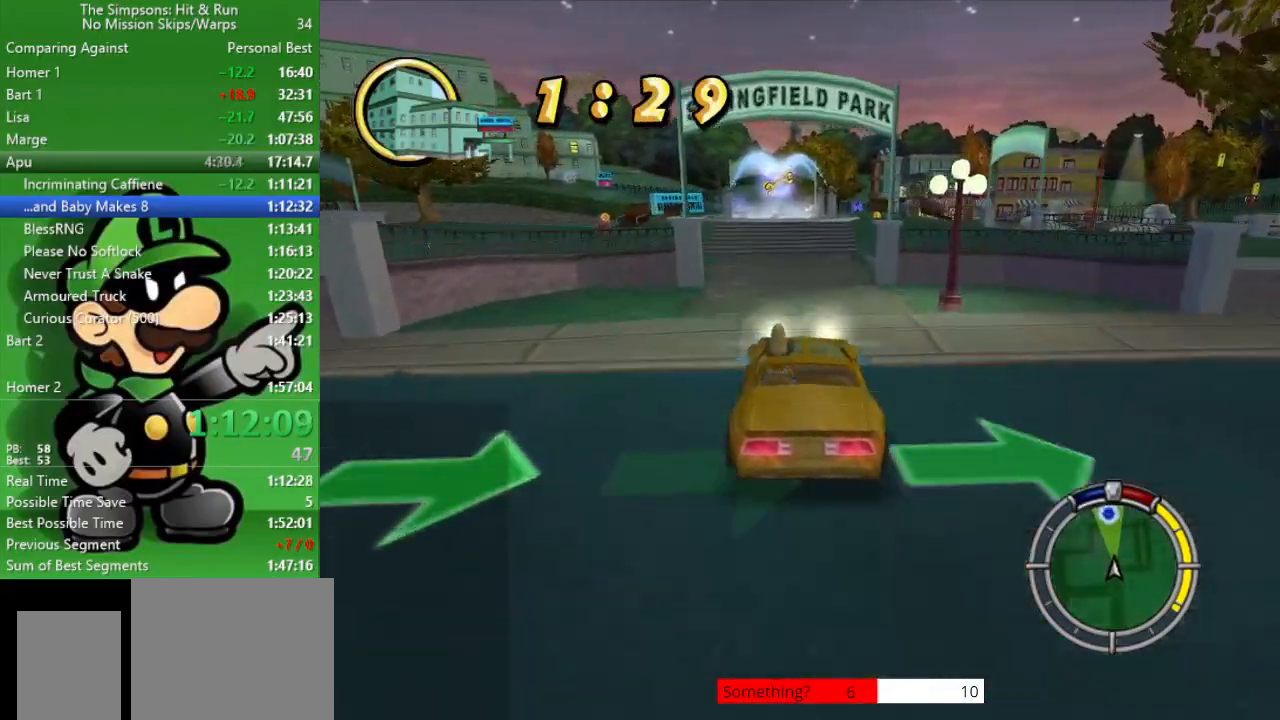
{"buttons": ["CIRCLE", "R1"], "left_stick": "center", "right_stick": "center", "events": [[33, "left_stick", "up-left"], [50, "R1", "up"], [150, "R1", "down"], [150, "left_stick", "center"], [233, "R1", "up"], [333, "R1", "down"], [417, "R1", "up"], [500, "R1", "down"]]}
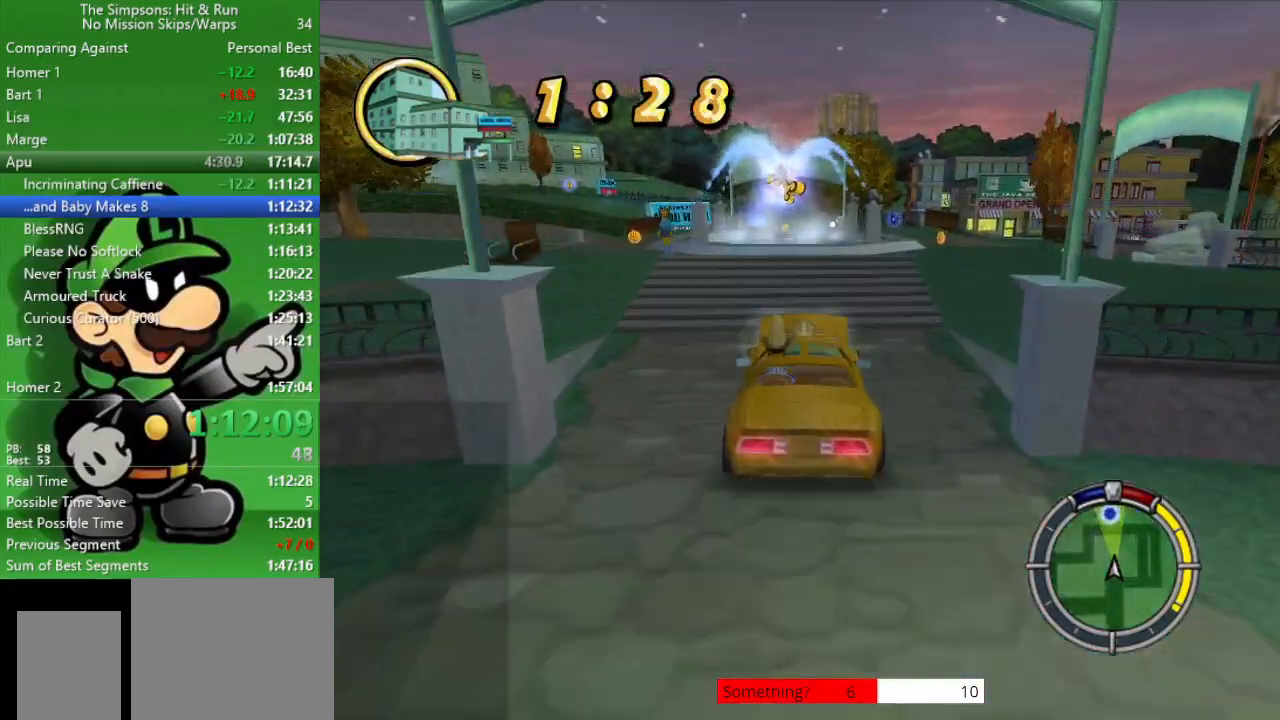
{"buttons": ["CIRCLE"], "left_stick": "center", "right_stick": "center", "events": [[100, "R1", "up"], [100, "left_stick", "up-left"], [183, "R1", "down"], [283, "R1", "up"], [300, "left_stick", "center"], [350, "R1", "down"], [450, "R1", "up"]]}
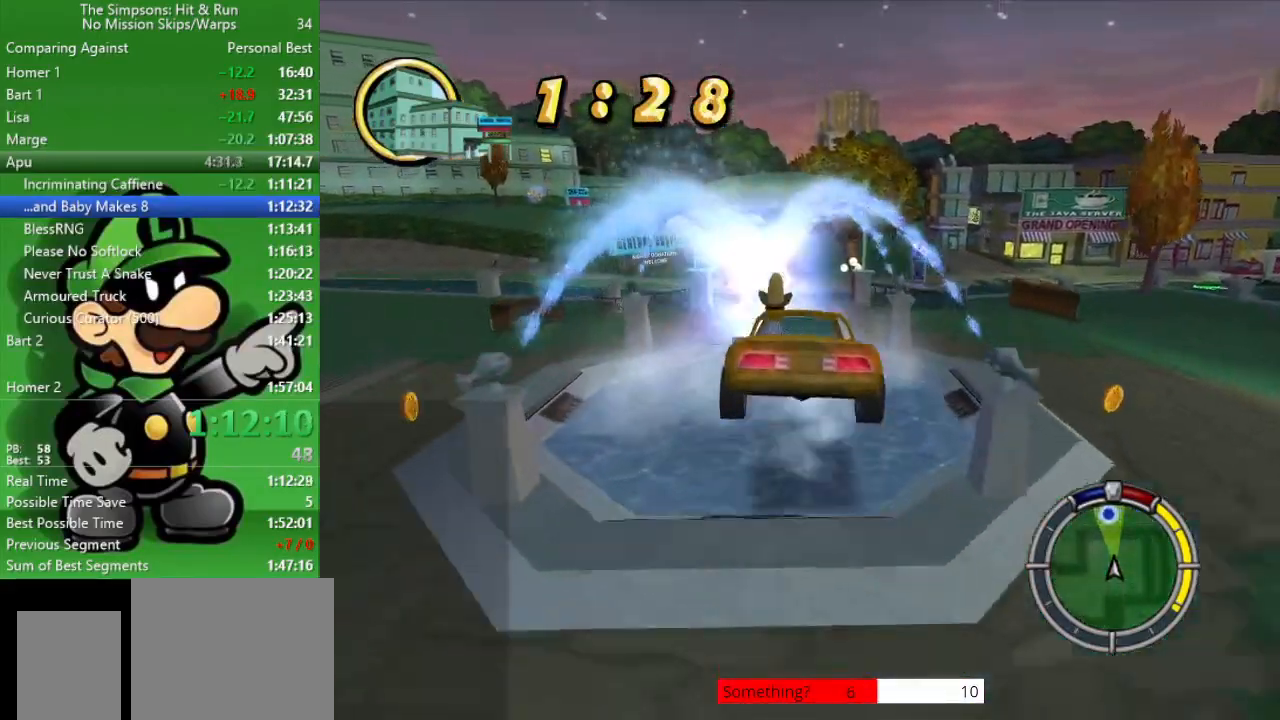
{"buttons": ["CIRCLE"], "left_stick": "left", "right_stick": "center", "events": [[33, "R1", "down"], [133, "R1", "up"], [217, "R1", "down"], [317, "R1", "up"], [383, "R1", "down"], [433, "left_stick", "left"], [500, "R1", "up"]]}
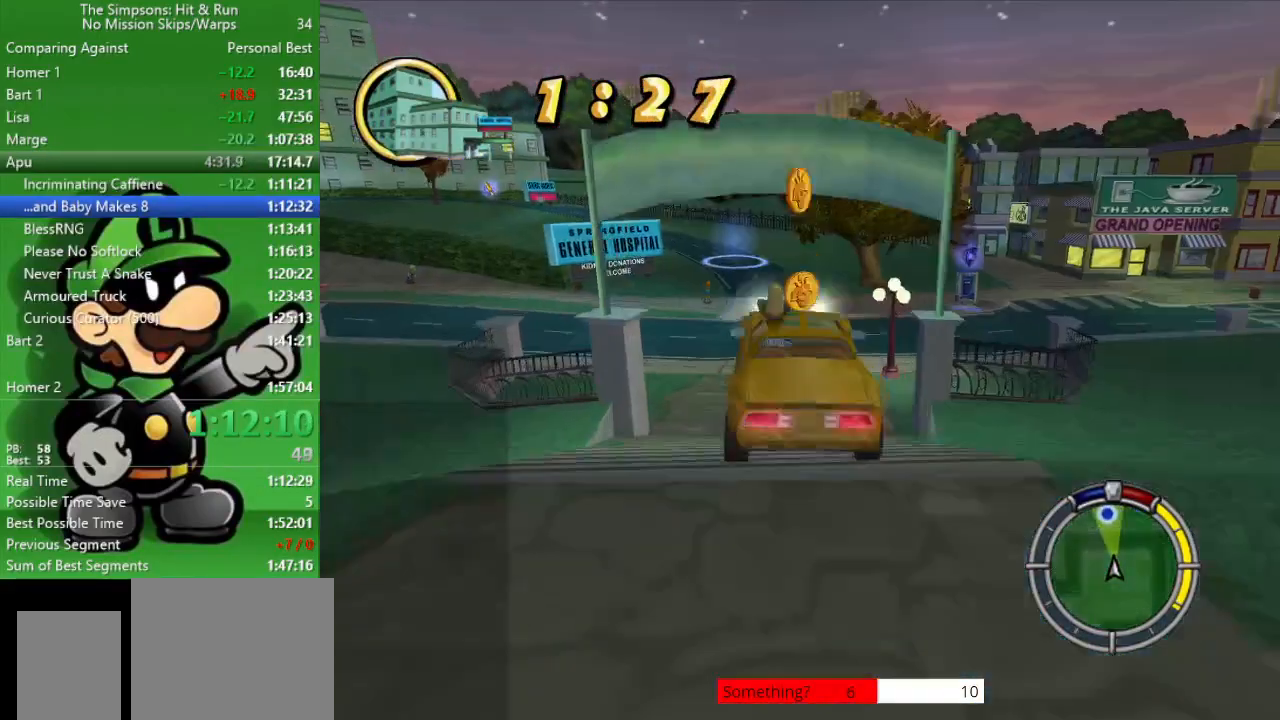
{"buttons": ["CIRCLE"], "left_stick": "center", "right_stick": "center", "events": [[283, "R1", "down"], [283, "left_stick", "center"], [433, "R1", "up"]]}
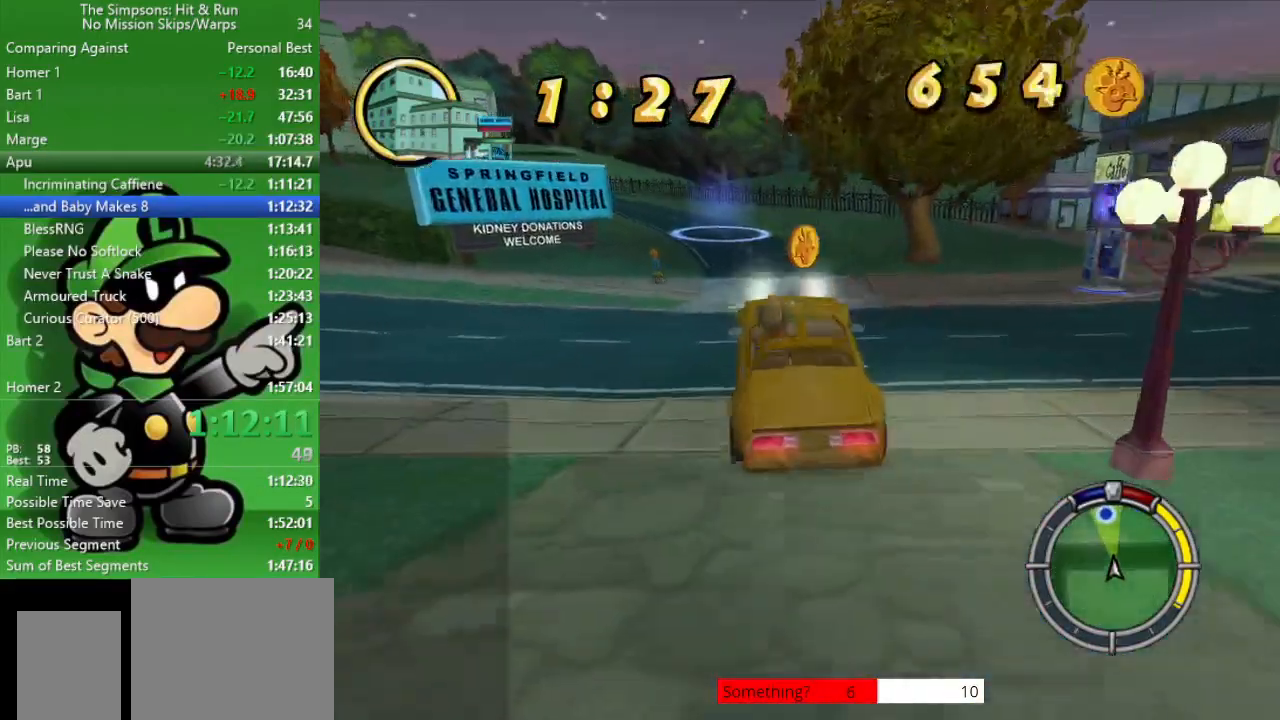
{"buttons": ["CIRCLE"], "left_stick": "center", "right_stick": "center", "events": [[100, "R1", "down"], [200, "left_stick", "up-left"], [250, "R1", "up"], [433, "left_stick", "center"]]}
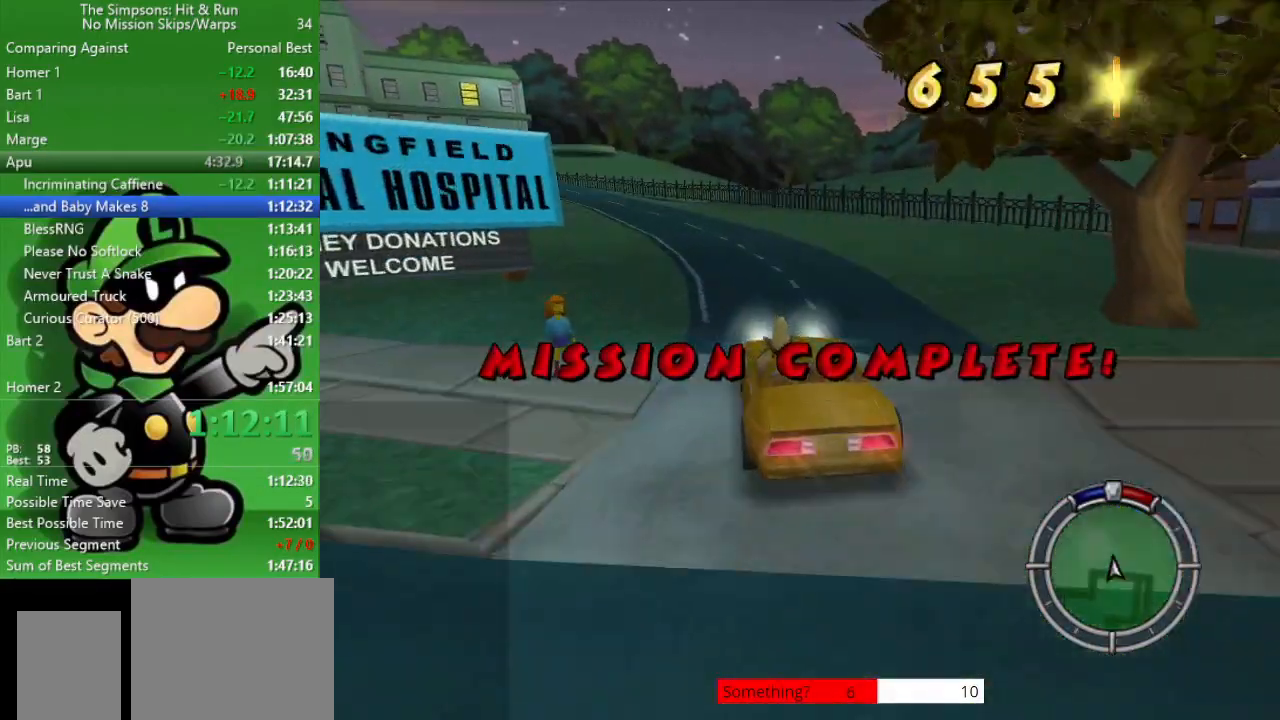
{"buttons": ["CIRCLE"], "left_stick": "center", "right_stick": "center", "events": [[150, "left_stick", "left"], [317, "left_stick", "center"]]}
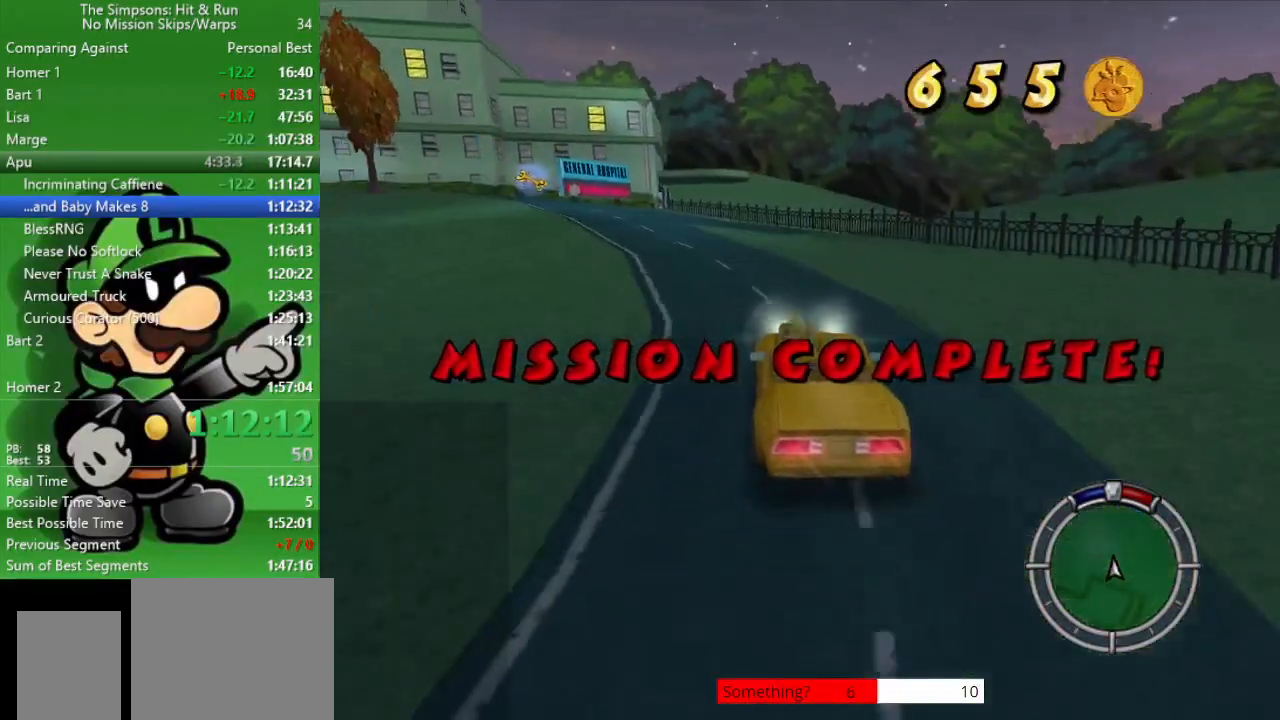
{"buttons": ["CIRCLE"], "left_stick": "up-left", "right_stick": "center", "events": [[433, "left_stick", "up-left"]]}
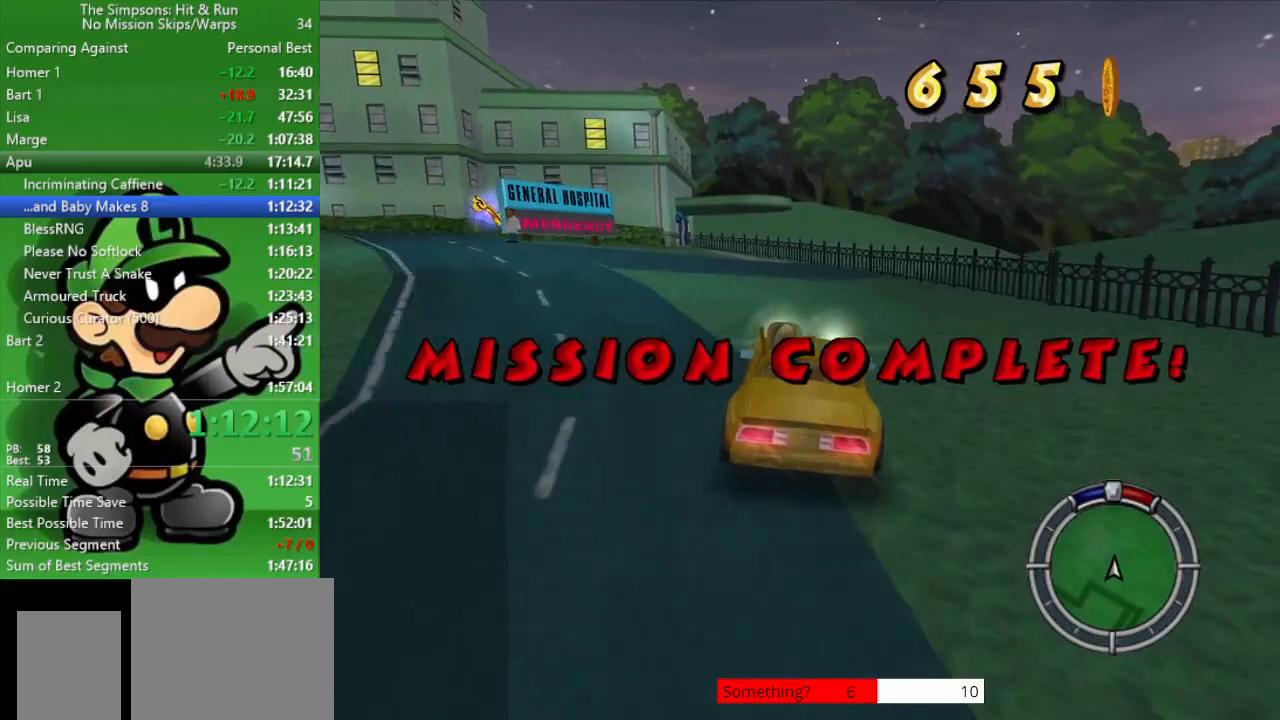
{"buttons": ["CIRCLE"], "left_stick": "up-left", "right_stick": "center", "events": [[267, "left_stick", "center"], [483, "left_stick", "up-left"]]}
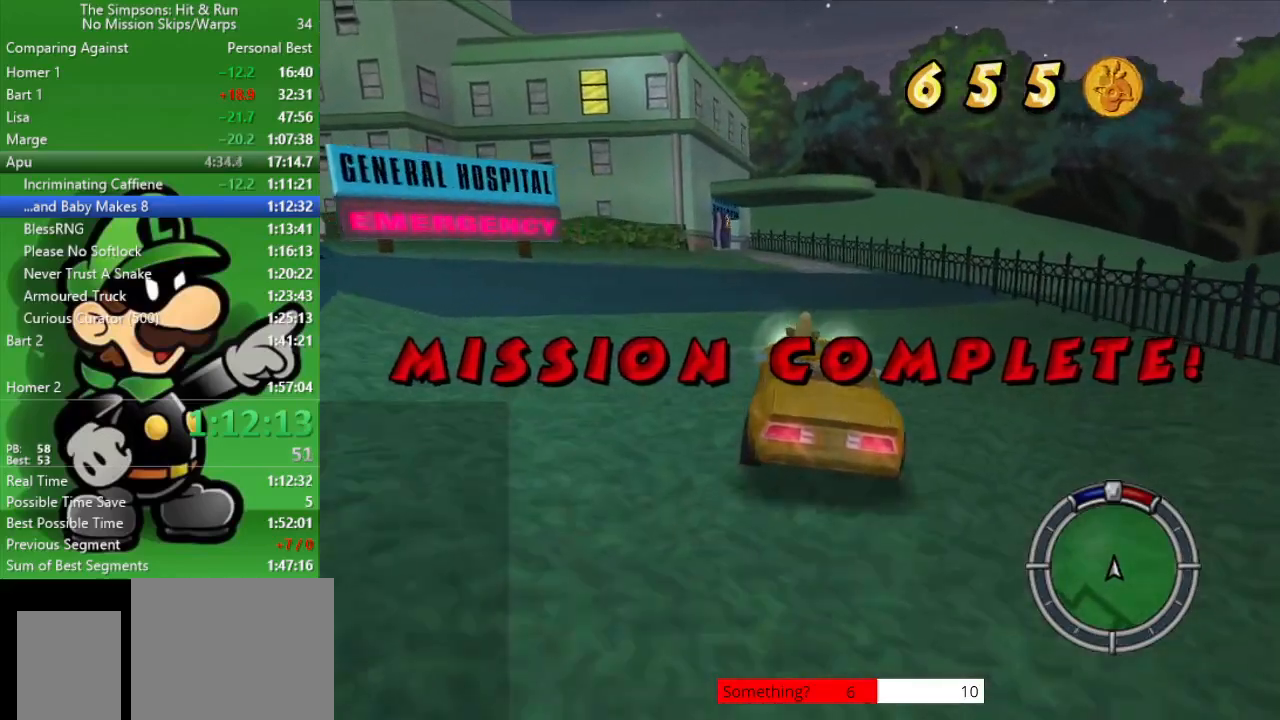
{"buttons": ["CROSS"], "left_stick": "up-left", "right_stick": "center", "events": [[167, "CROSS", "down"], [183, "CIRCLE", "up"]]}
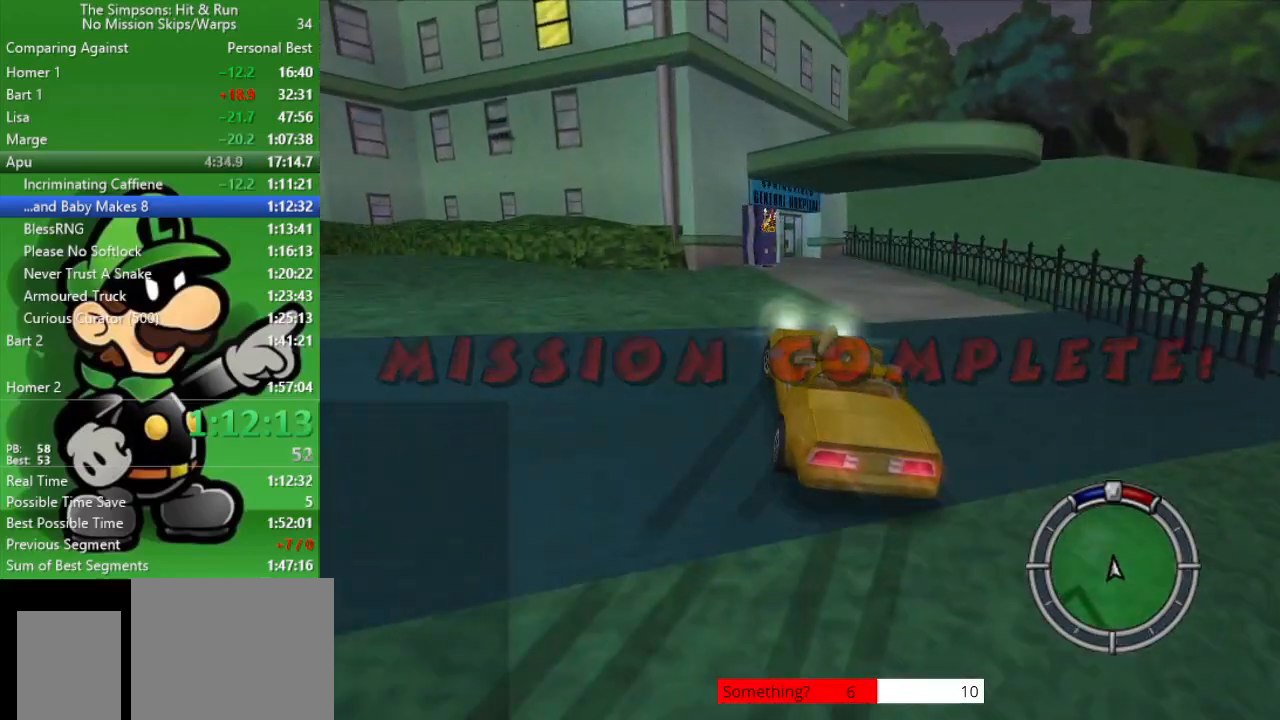
{"buttons": ["CROSS"], "left_stick": "up-left", "right_stick": "center", "events": []}
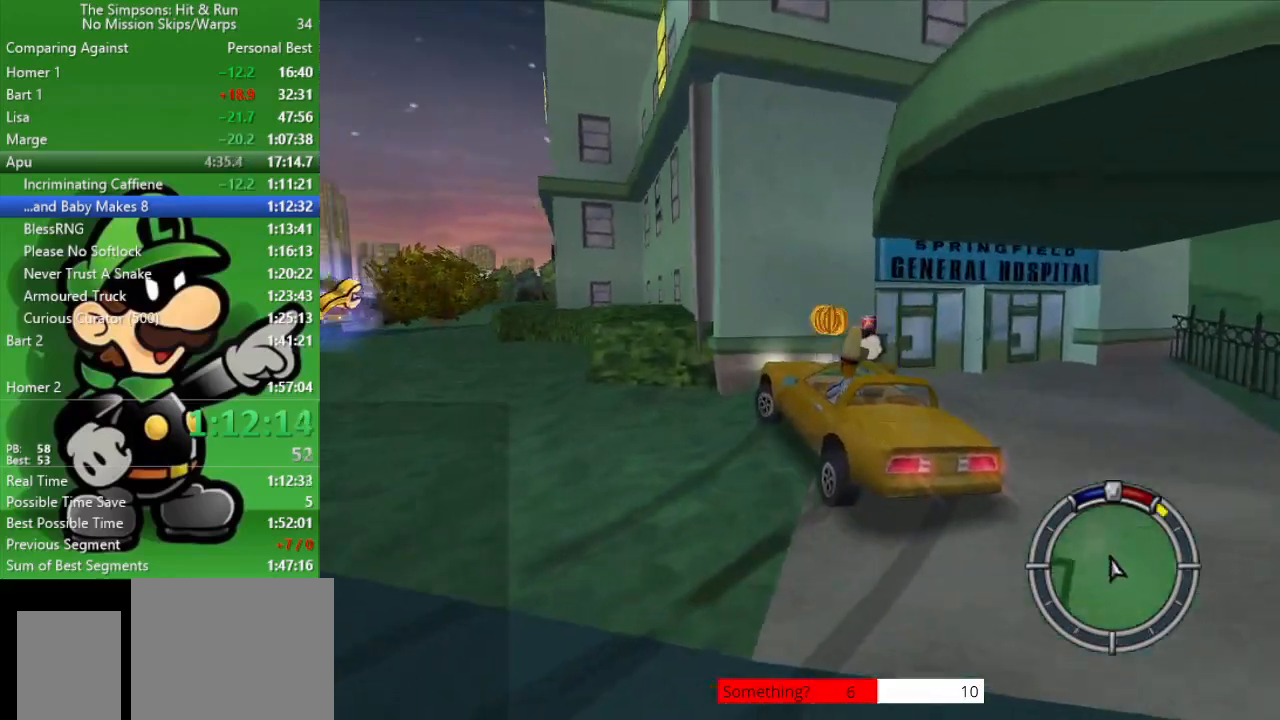
{"buttons": ["L2"], "left_stick": "right", "right_stick": "center", "events": [[67, "CIRCLE", "down"], [83, "CROSS", "up"], [283, "L2", "down"], [317, "left_stick", "down-right"], [333, "CIRCLE", "up"], [383, "left_stick", "right"]]}
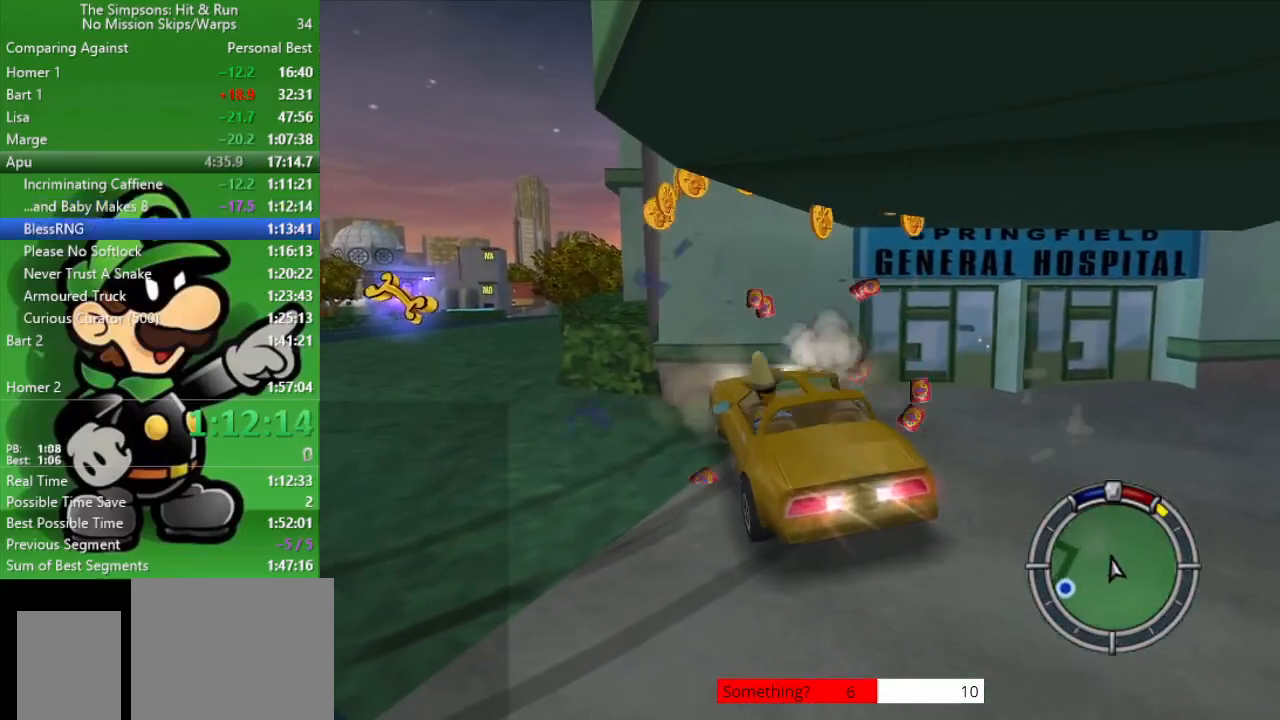
{"buttons": ["CIRCLE"], "left_stick": "up-left", "right_stick": "center", "events": [[217, "CROSS", "down"], [317, "L2", "up"], [350, "CIRCLE", "down"], [350, "left_stick", "up-left"], [383, "CROSS", "up"]]}
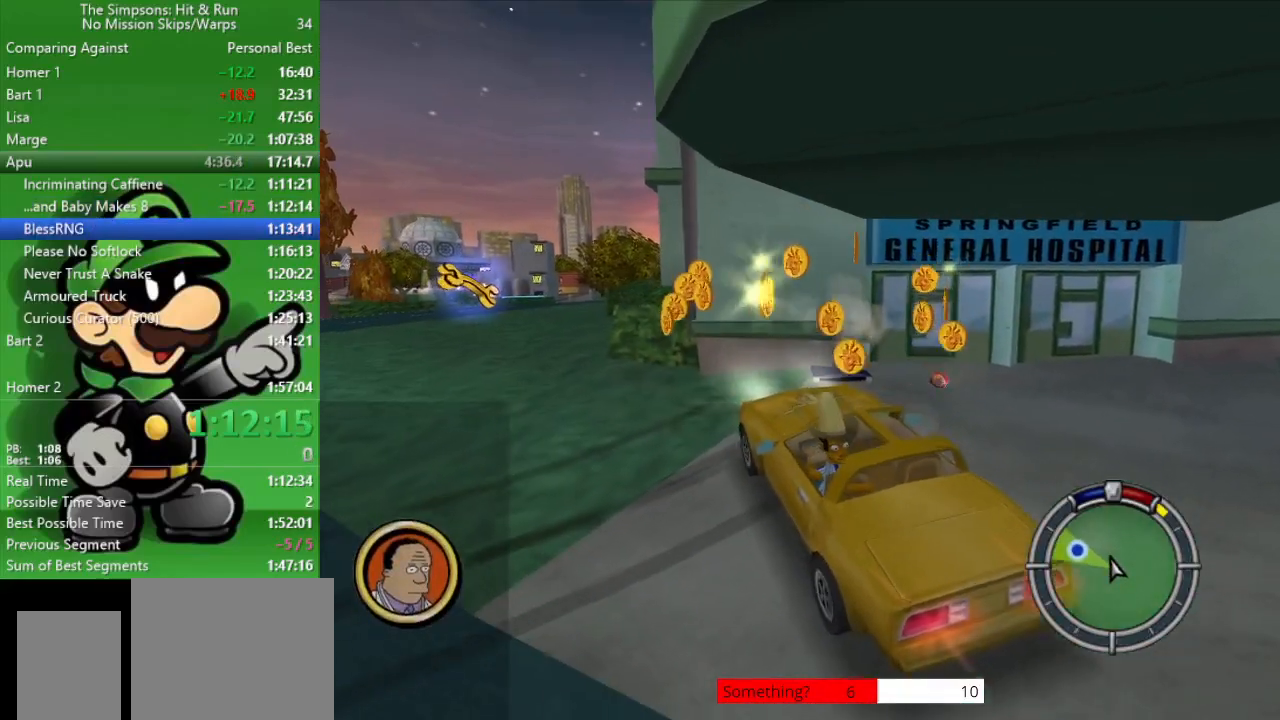
{"buttons": ["CIRCLE"], "left_stick": "up-left", "right_stick": "center", "events": []}
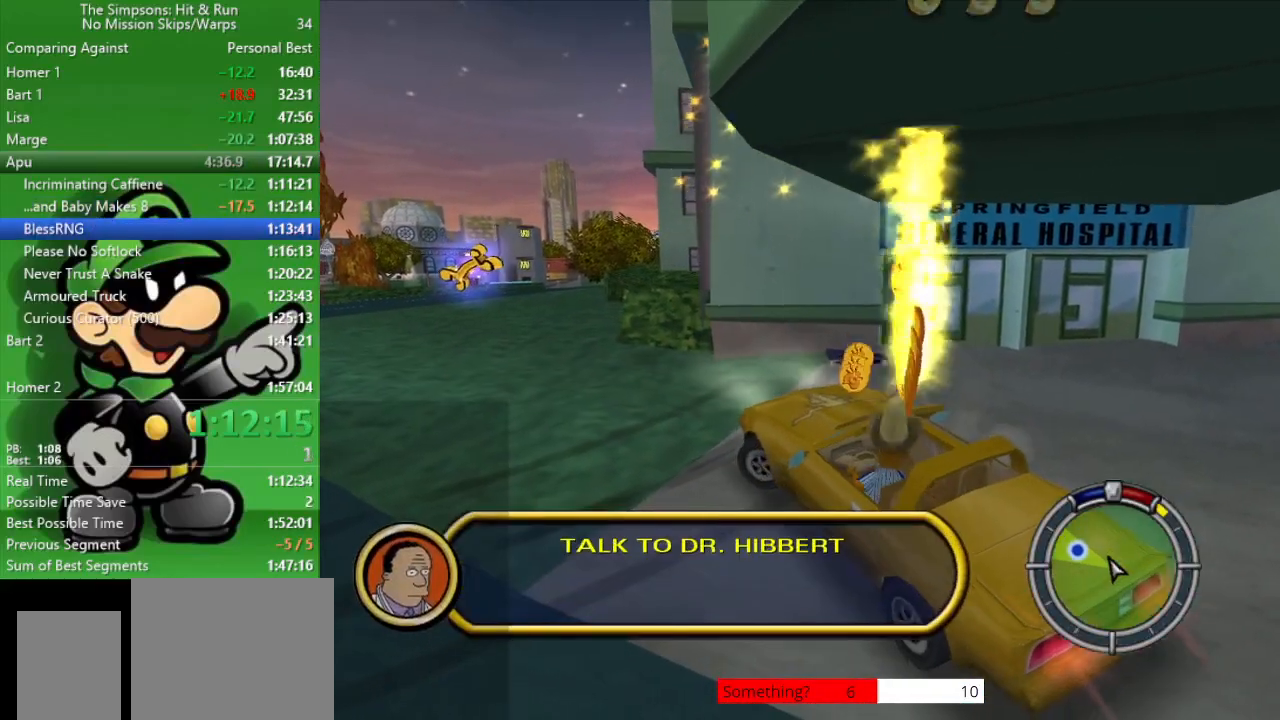
{"buttons": ["CIRCLE"], "left_stick": "up-left", "right_stick": "center", "events": []}
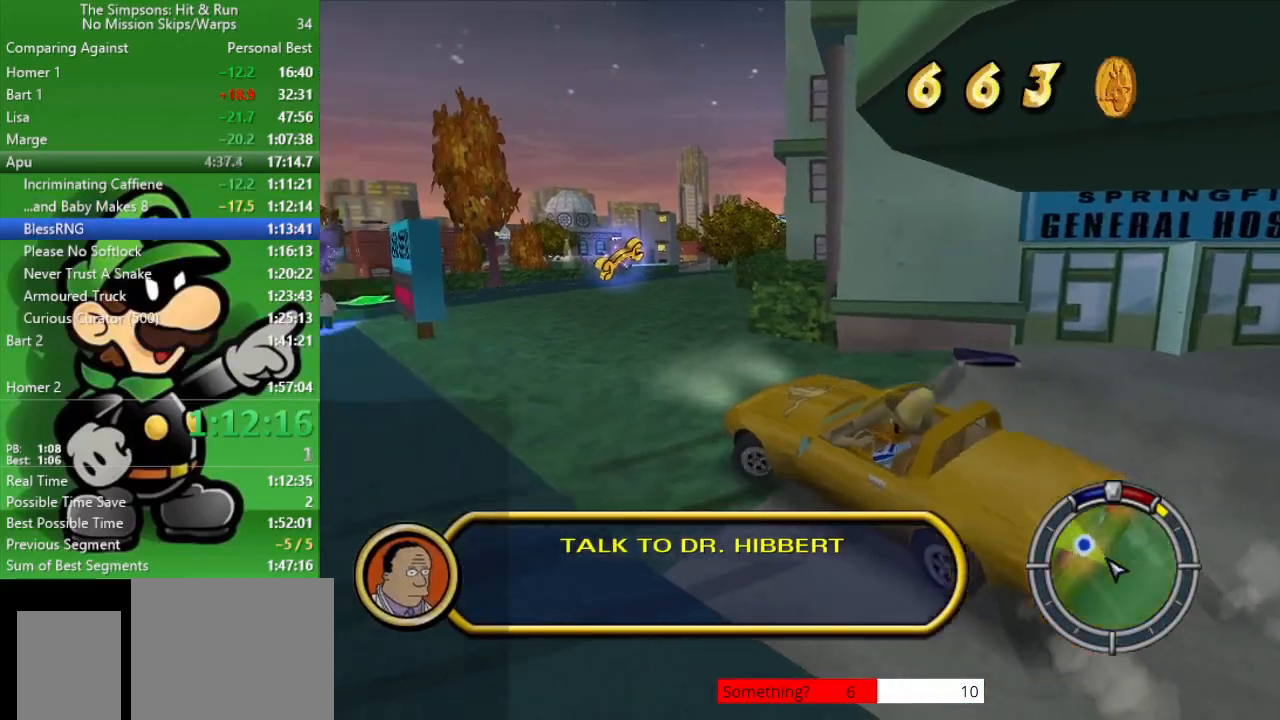
{"buttons": ["CIRCLE"], "left_stick": "right", "right_stick": "center", "events": [[250, "left_stick", "center"], [350, "CIRCLE", "up"], [450, "CIRCLE", "down"], [500, "left_stick", "right"]]}
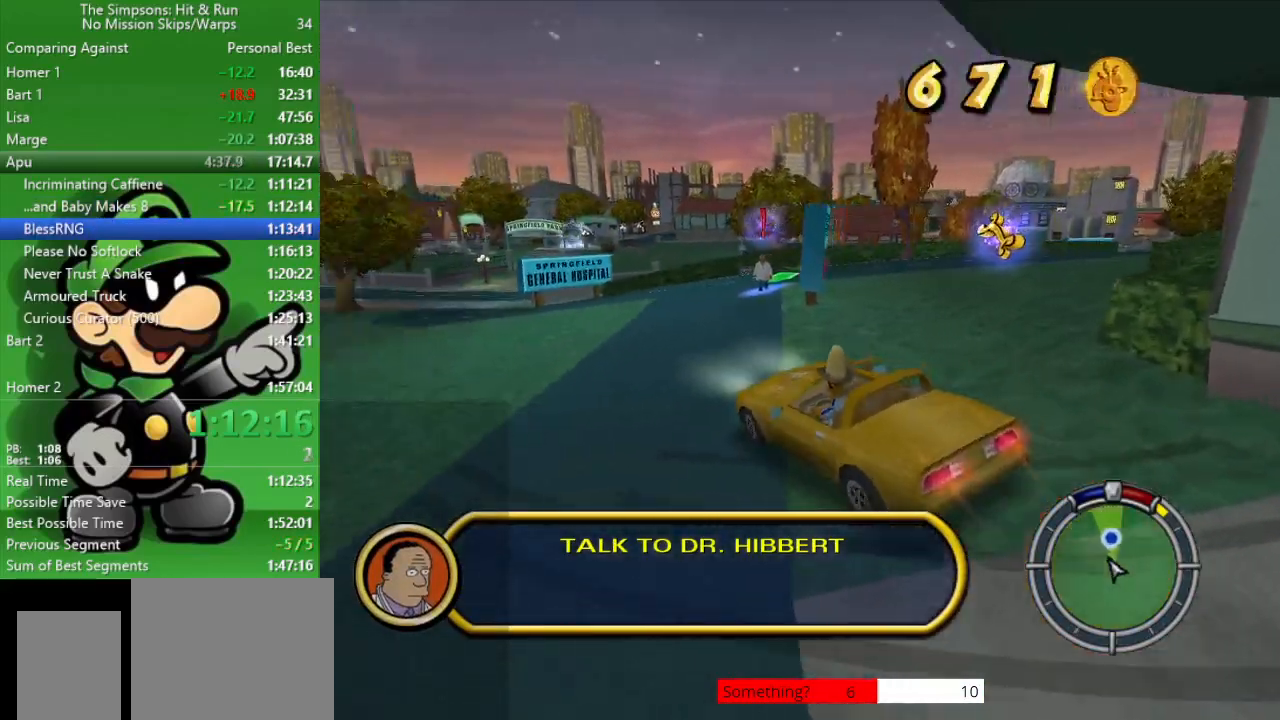
{"buttons": ["CROSS", "SQUARE", "L2"], "left_stick": "right", "right_stick": "center", "events": [[317, "CIRCLE", "up"], [483, "SQUARE", "down"], [500, "CROSS", "down"], [500, "L2", "down"]]}
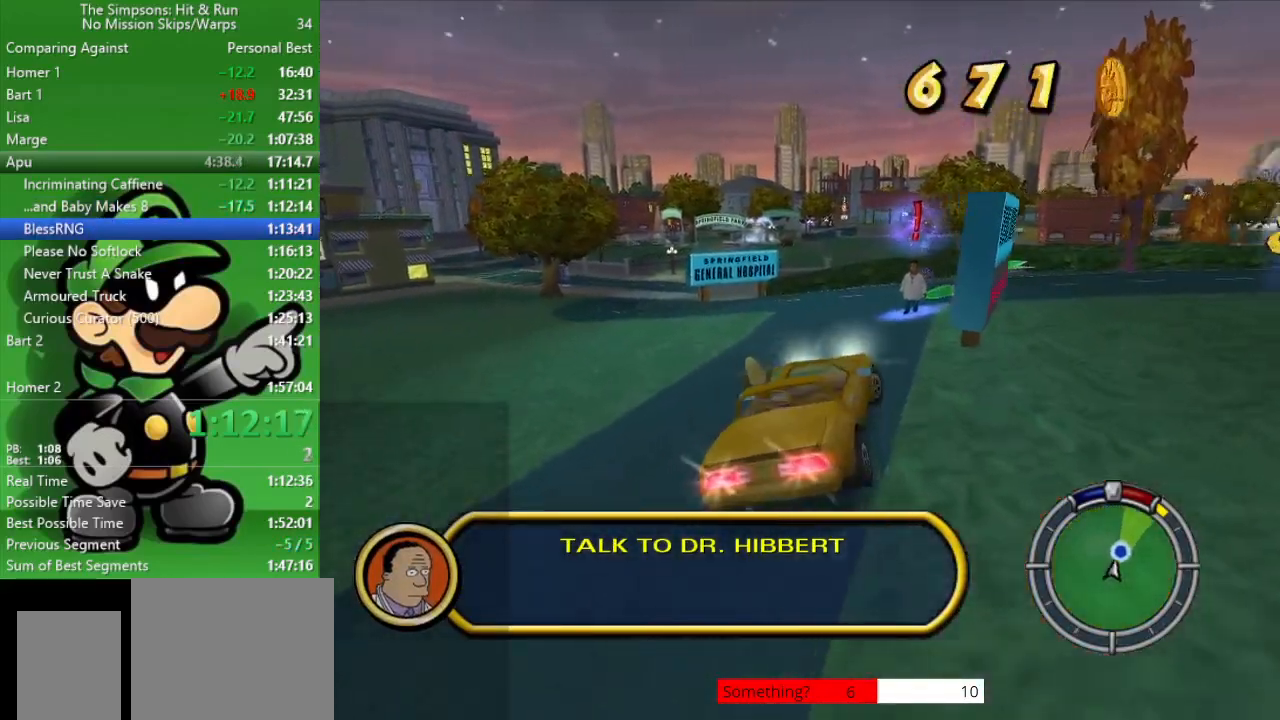
{"buttons": ["CROSS", "SQUARE", "L2"], "left_stick": "center", "right_stick": "center", "events": [[467, "left_stick", "center"]]}
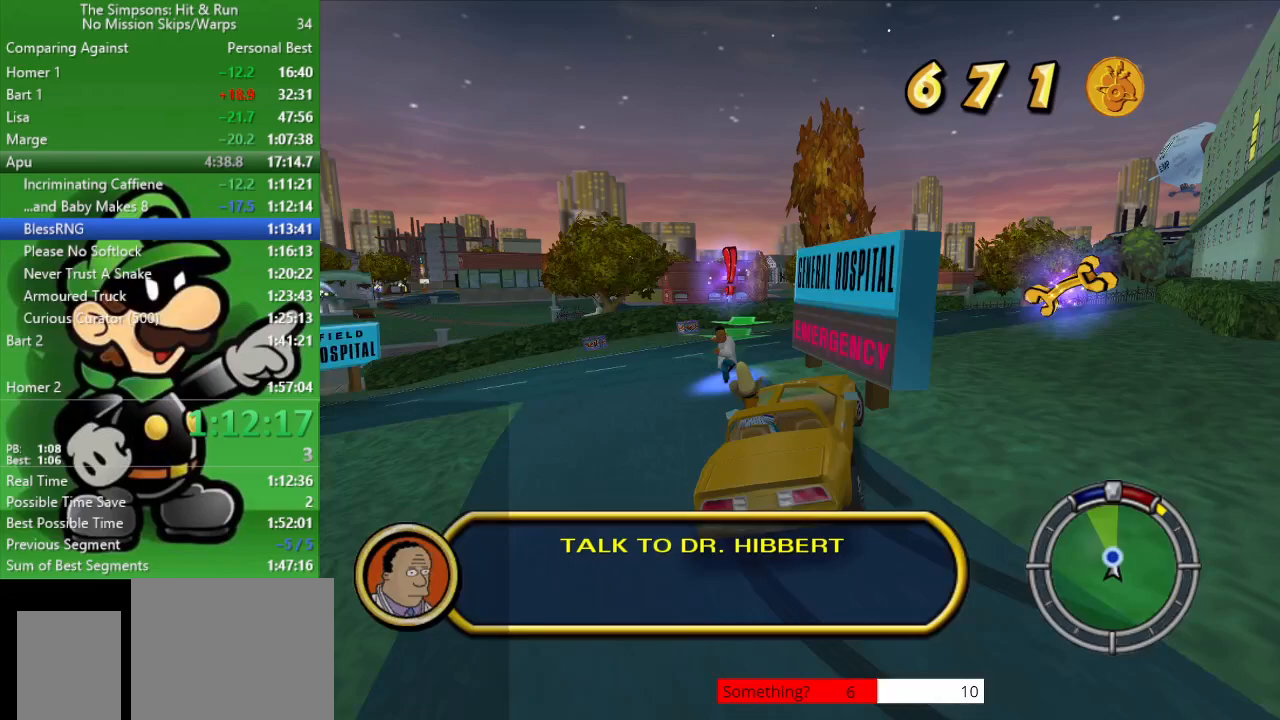
{"buttons": [], "left_stick": "up-left", "right_stick": "center", "events": [[100, "L2", "up"], [167, "SQUARE", "up"], [183, "CROSS", "up"], [383, "left_stick", "up-left"]]}
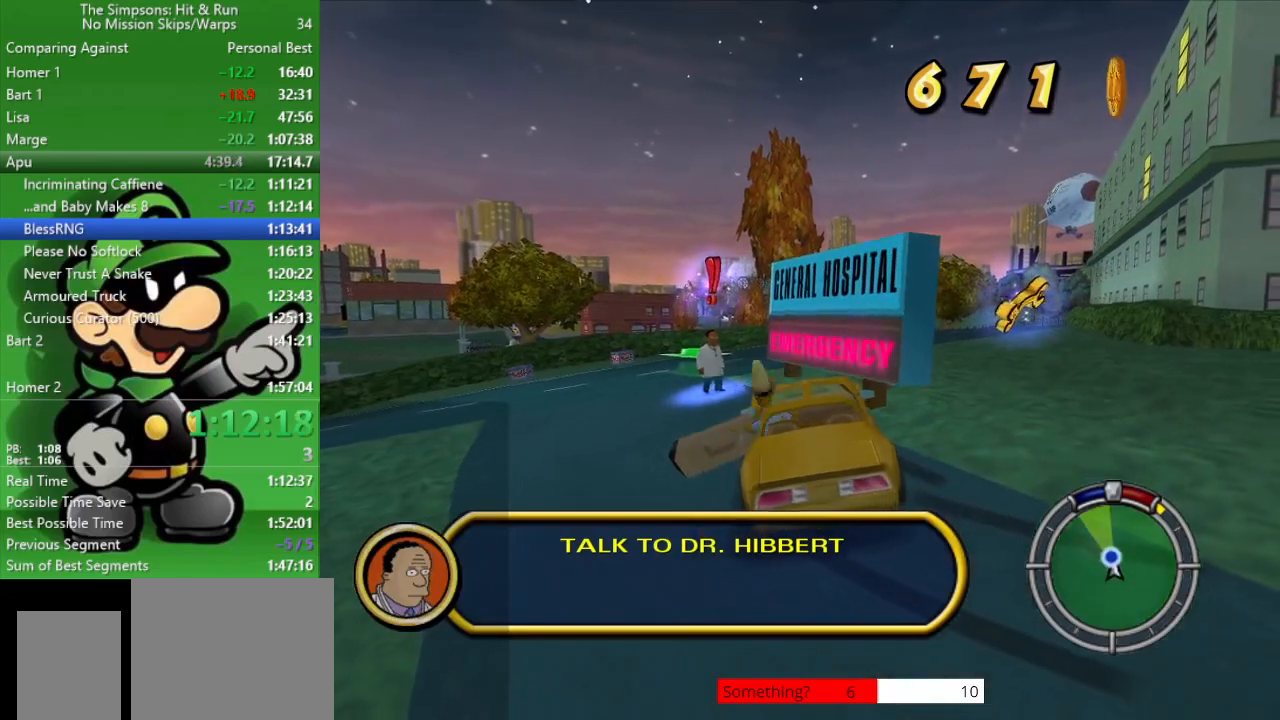
{"buttons": [], "left_stick": "up-left", "right_stick": "center", "events": []}